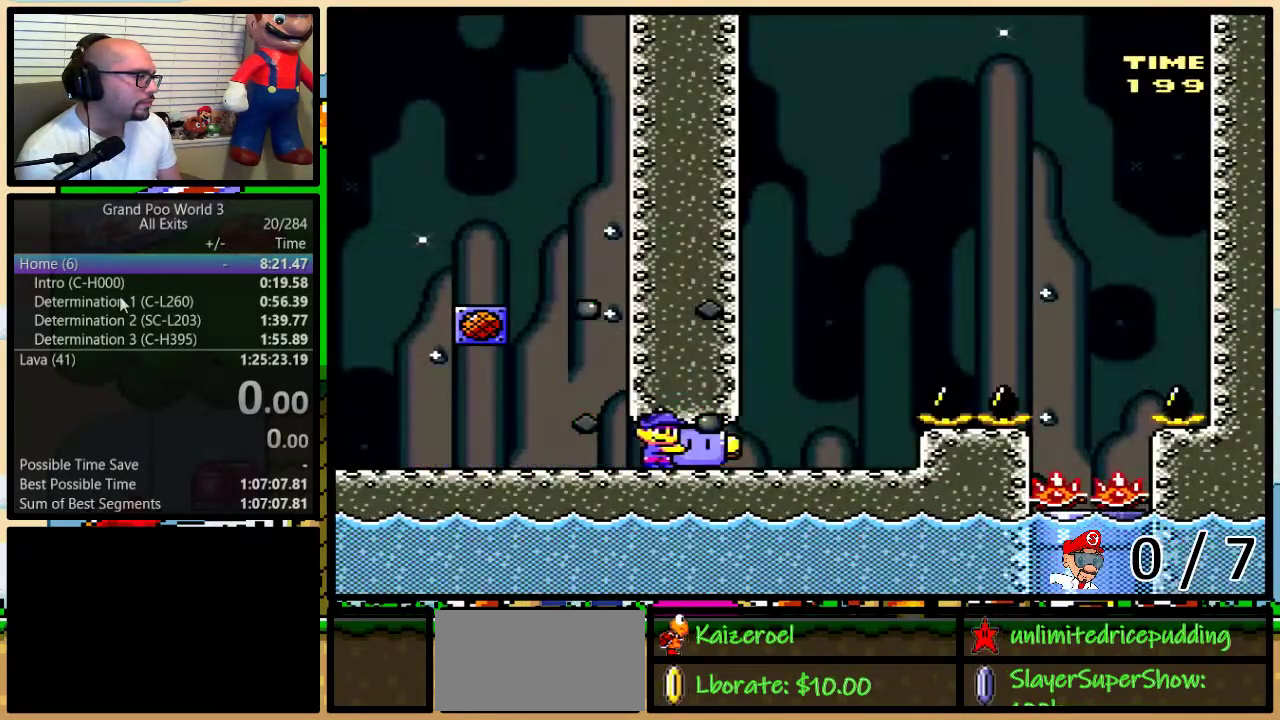
Gameplay with a controller (Nintendo layout); each line is a JSON object with the inputs held at the frame after it. "events" lists button and stick changes between this image and that frame as [ms after this image, input, new state], when the widget could be followed in between. Not read: L1 L3 R1 R3 SELECT.
{"buttons": ["DPAD_UP"], "events": [[150, "Y", "up"], [217, "Y", "down"], [317, "Y", "up"], [367, "Y", "down"], [433, "Y", "up"], [500, "DPAD_RIGHT", "up"]]}
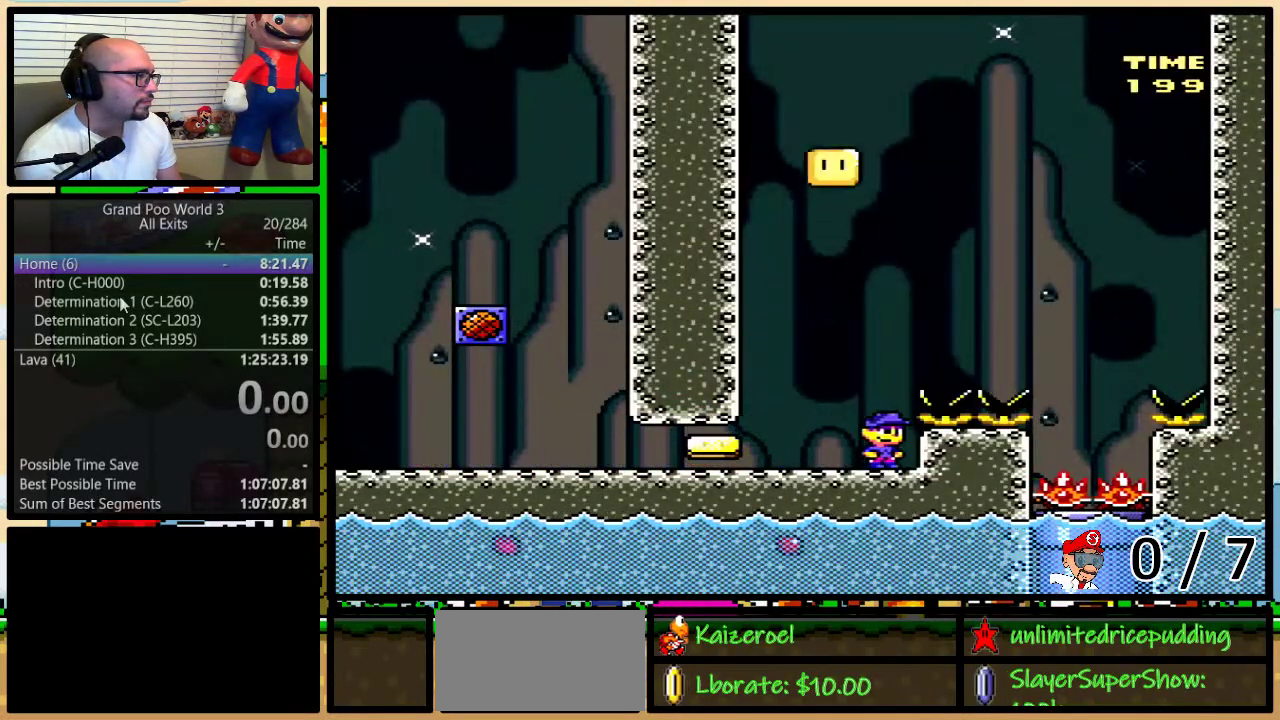
{"buttons": ["Y", "DPAD_RIGHT"], "events": [[33, "DPAD_UP", "up"], [317, "Y", "down"], [500, "DPAD_RIGHT", "down"]]}
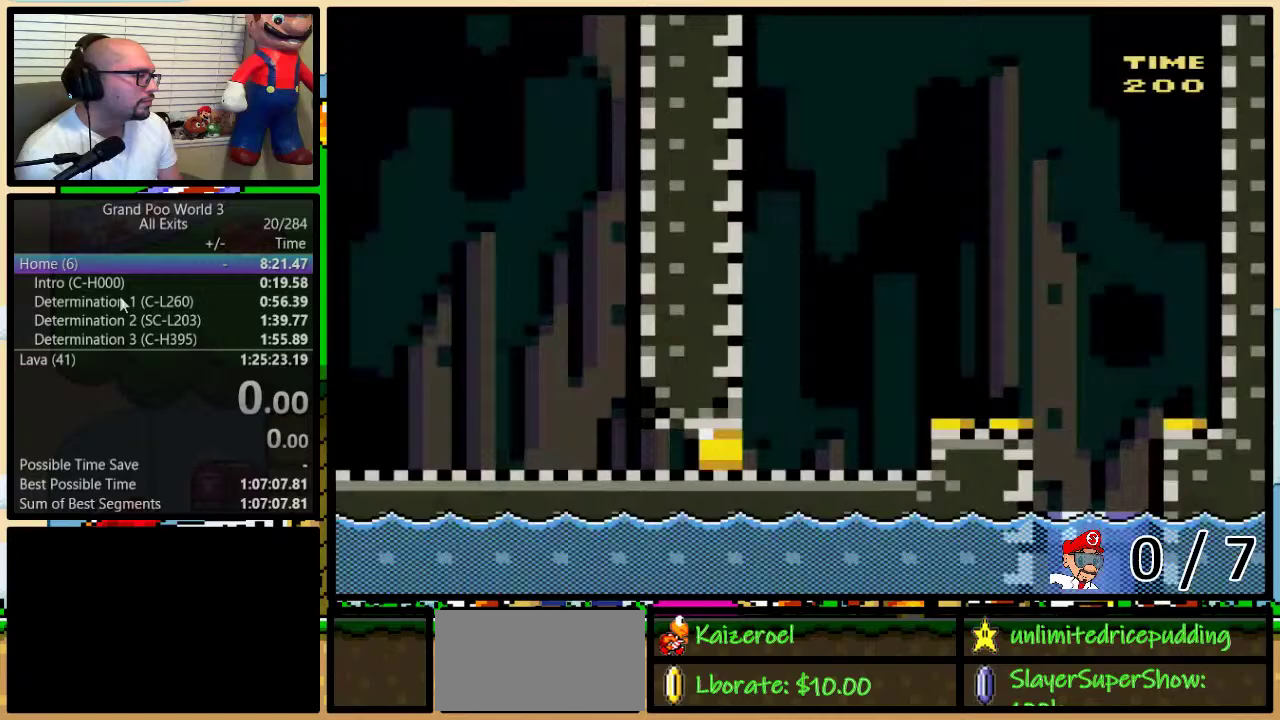
{"buttons": ["Y", "DPAD_RIGHT"], "events": [[217, "Y", "up"], [300, "Y", "down"]]}
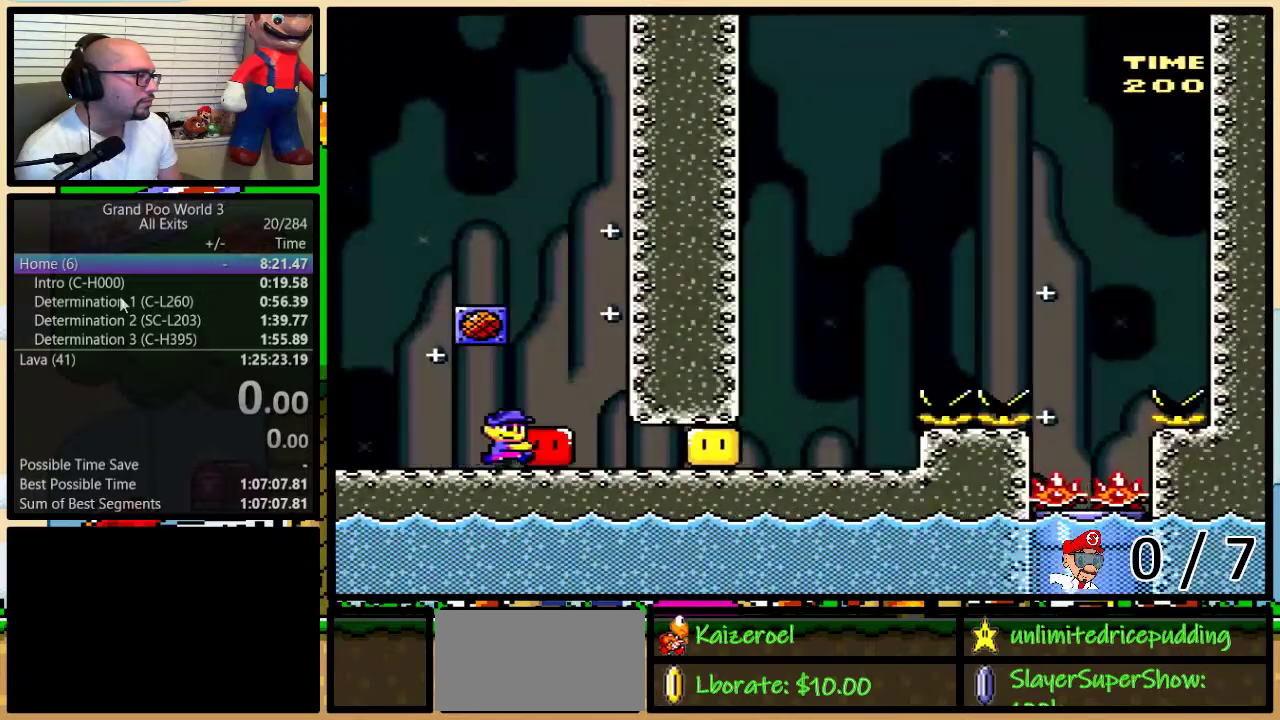
{"buttons": ["B", "Y", "DPAD_RIGHT"], "events": [[100, "Y", "up"], [233, "Y", "down"], [500, "B", "down"]]}
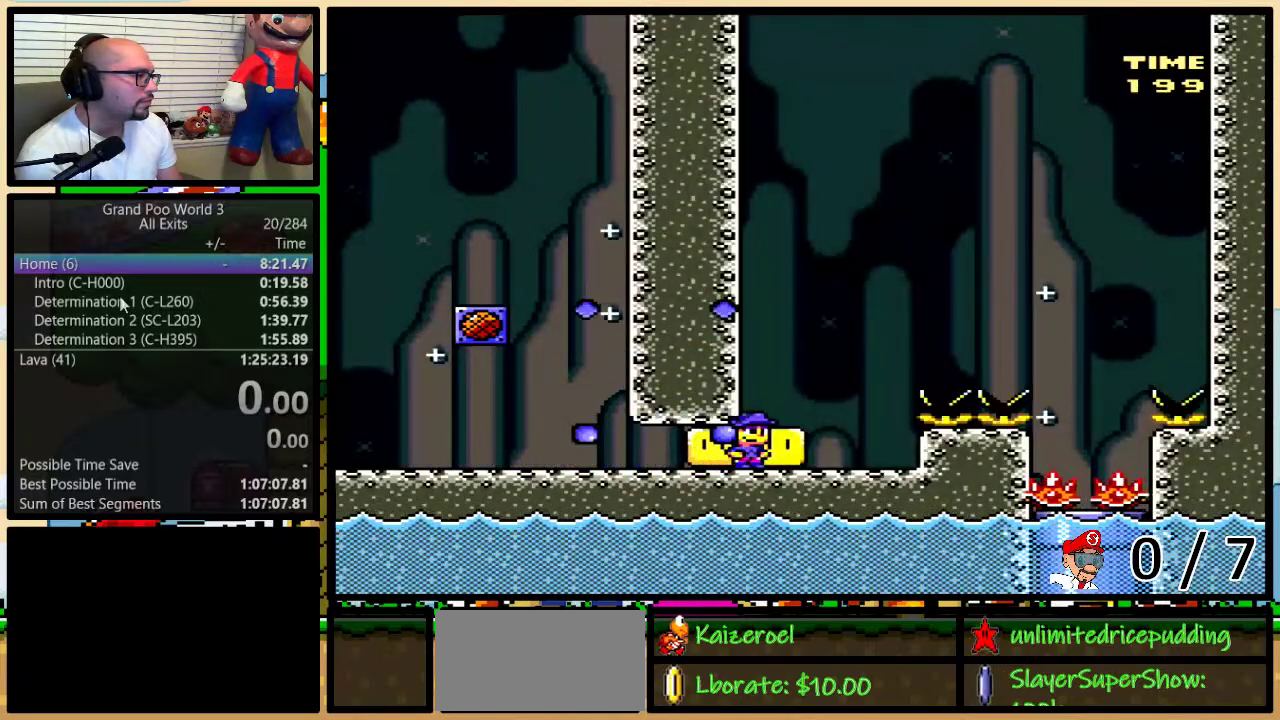
{"buttons": ["Y", "DPAD_LEFT"], "events": [[33, "DPAD_LEFT", "down"], [33, "DPAD_RIGHT", "up"], [67, "DPAD_UP", "down"], [100, "DPAD_LEFT", "up"], [133, "DPAD_RIGHT", "down"], [167, "DPAD_UP", "up"], [200, "DPAD_RIGHT", "up"], [317, "Y", "up"], [350, "B", "up"], [400, "DPAD_LEFT", "down"], [433, "Y", "down"]]}
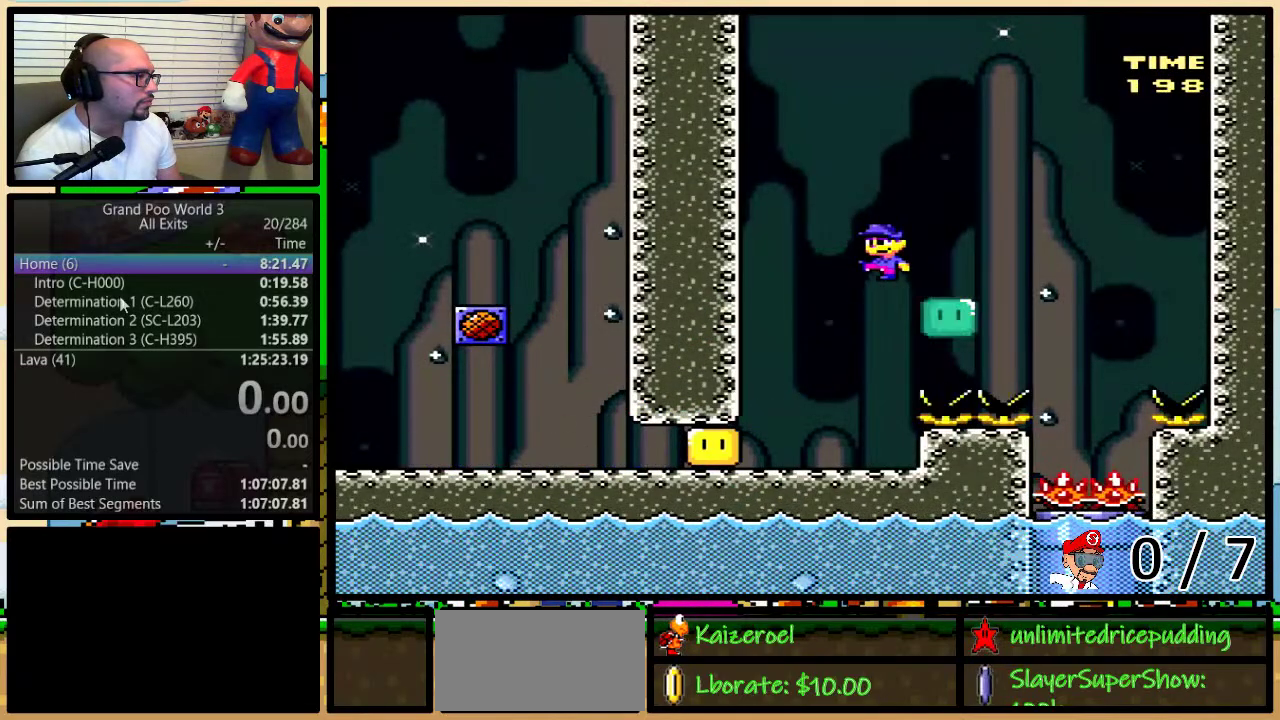
{"buttons": ["B", "Y", "DPAD_UP", "DPAD_RIGHT"], "events": [[217, "DPAD_LEFT", "up"], [217, "DPAD_RIGHT", "down"], [383, "DPAD_UP", "down"], [400, "B", "down"]]}
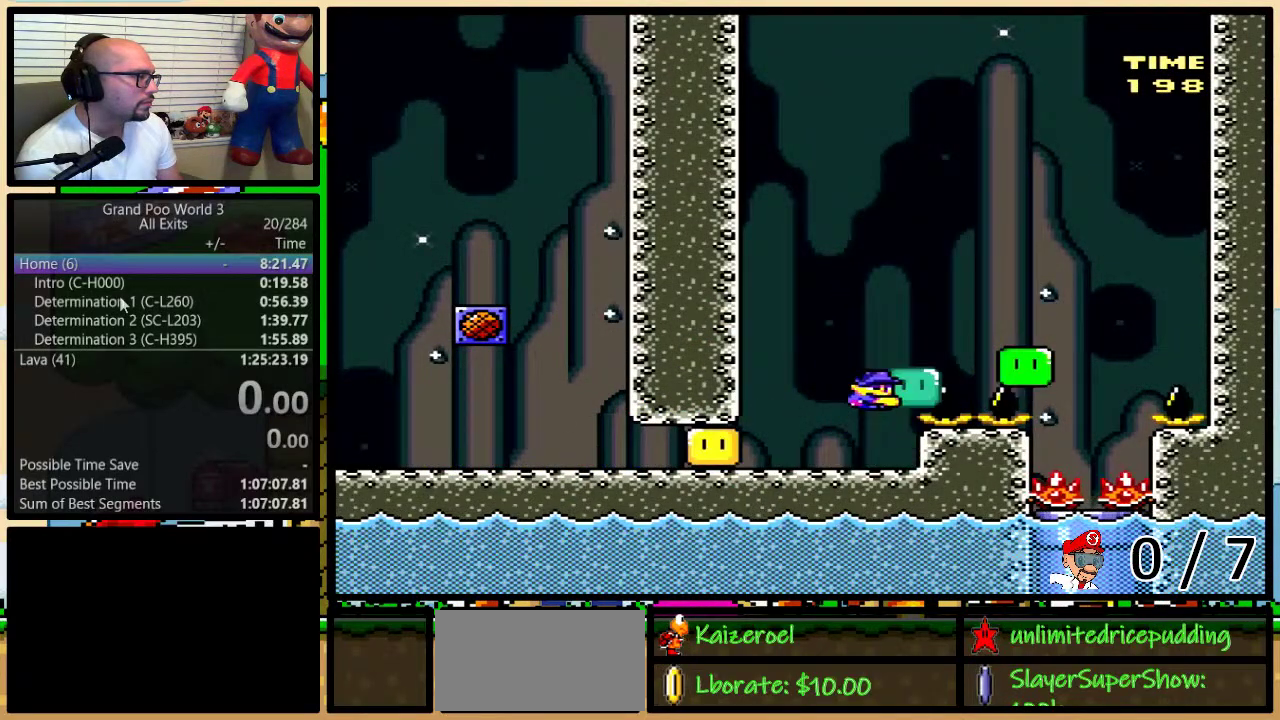
{"buttons": ["Y", "DPAD_LEFT"], "events": [[150, "B", "up"], [150, "DPAD_UP", "up"], [400, "DPAD_LEFT", "down"], [400, "DPAD_RIGHT", "up"]]}
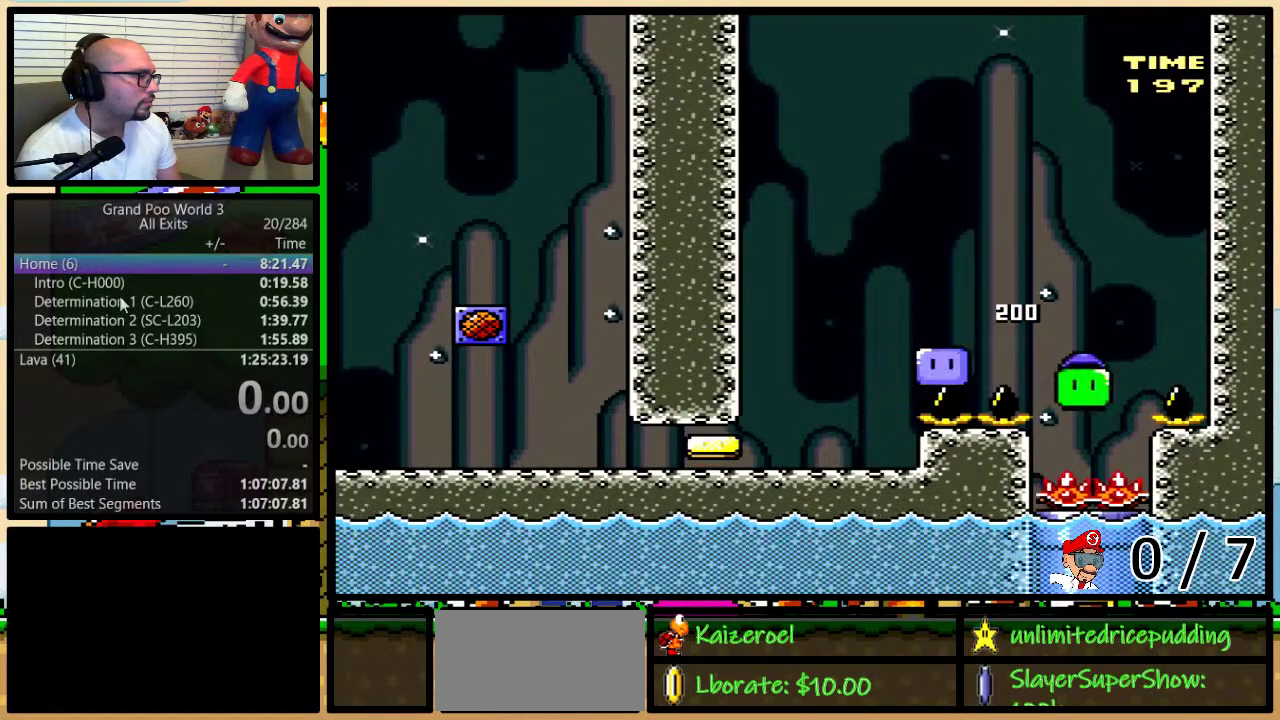
{"buttons": ["Y"], "events": [[33, "DPAD_DOWN", "down"], [33, "DPAD_LEFT", "up"], [183, "DPAD_DOWN", "up"], [250, "Y", "up"], [400, "Y", "down"]]}
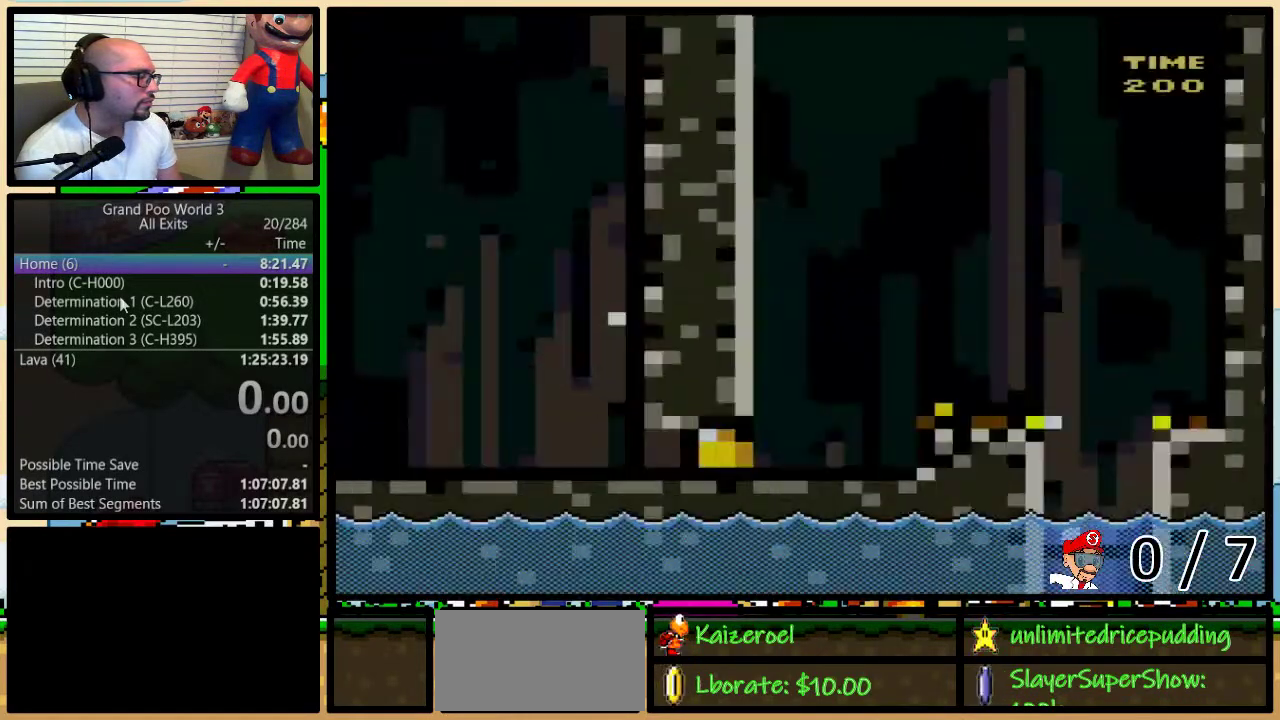
{"buttons": ["Y", "DPAD_RIGHT"], "events": [[67, "DPAD_RIGHT", "down"], [367, "Y", "up"], [433, "Y", "down"]]}
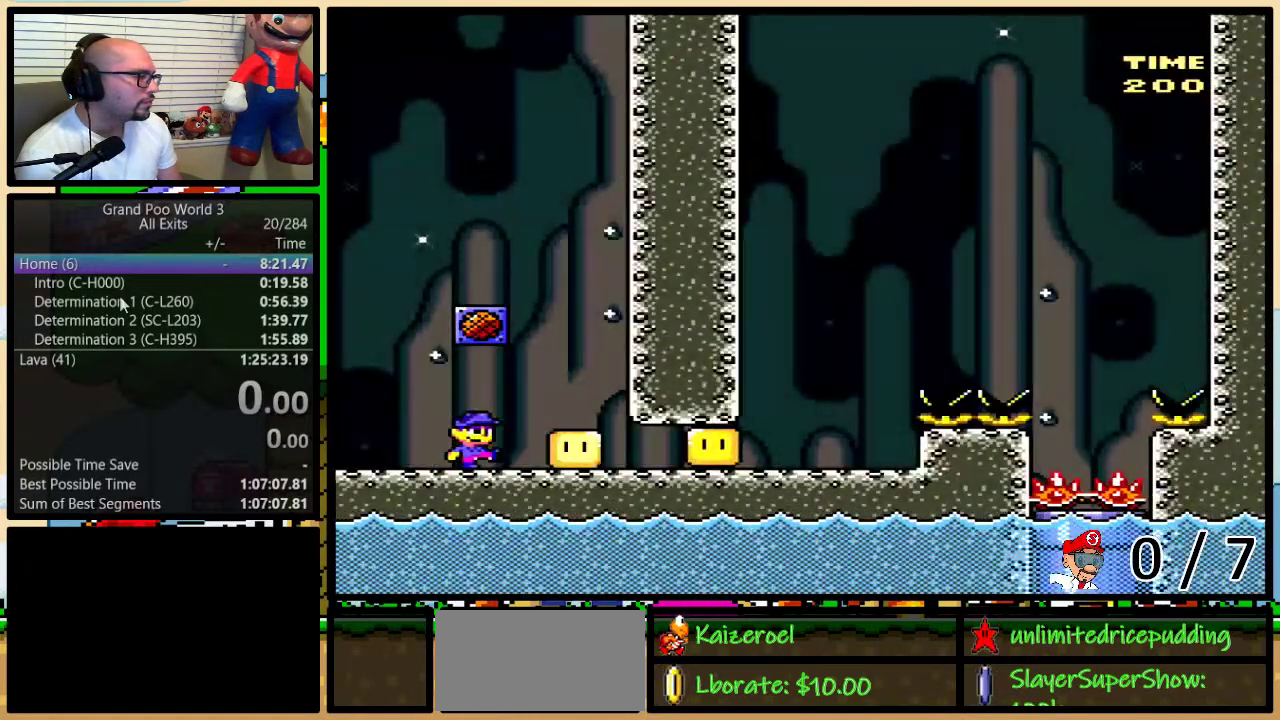
{"buttons": ["Y", "DPAD_RIGHT"], "events": []}
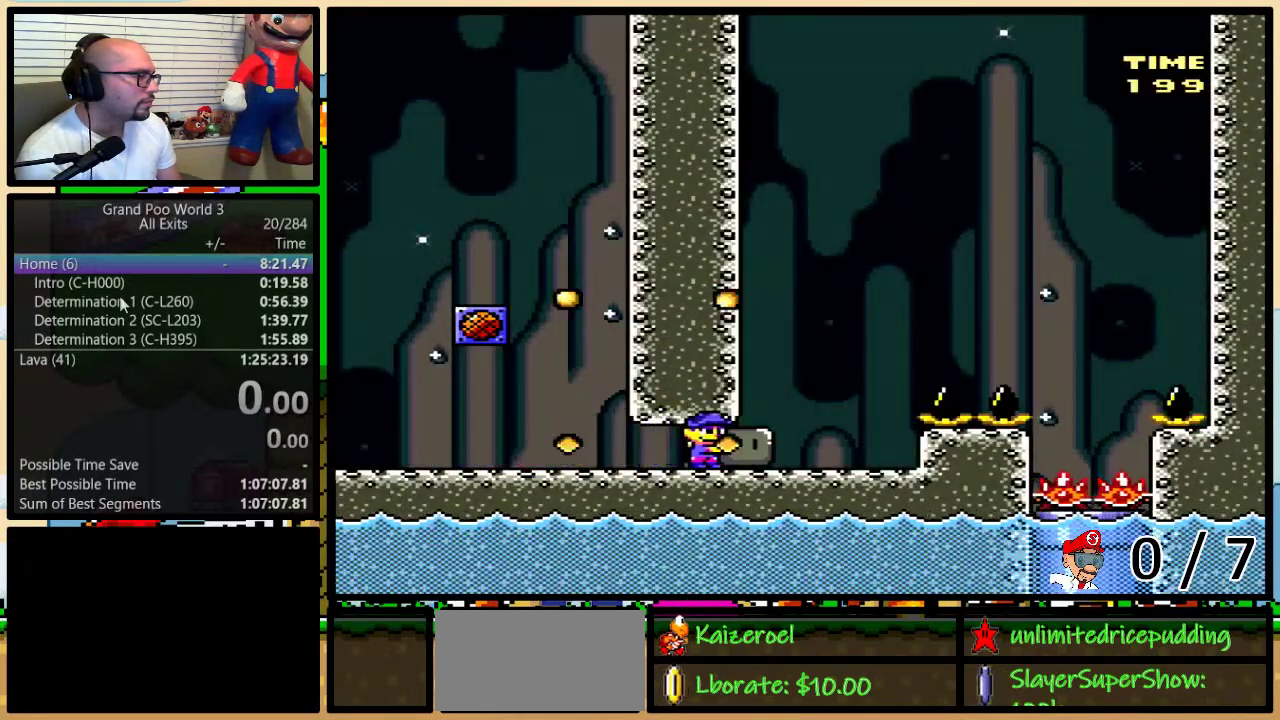
{"buttons": ["B", "Y"], "events": [[33, "DPAD_DOWN", "down"], [67, "DPAD_RIGHT", "up"], [100, "B", "down"], [100, "DPAD_DOWN", "up"], [317, "Y", "up"], [450, "Y", "down"]]}
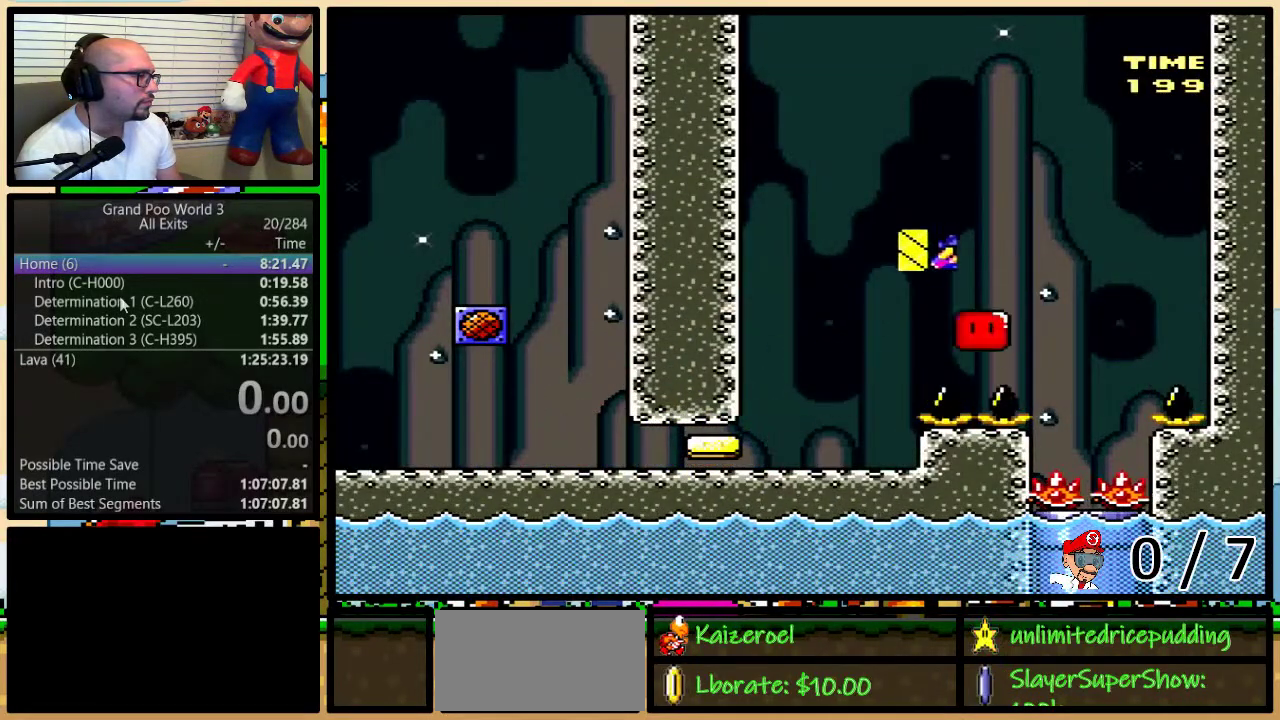
{"buttons": ["Y", "DPAD_DOWN"], "events": [[283, "DPAD_LEFT", "down"], [383, "B", "up"], [417, "DPAD_LEFT", "up"], [450, "DPAD_DOWN", "down"]]}
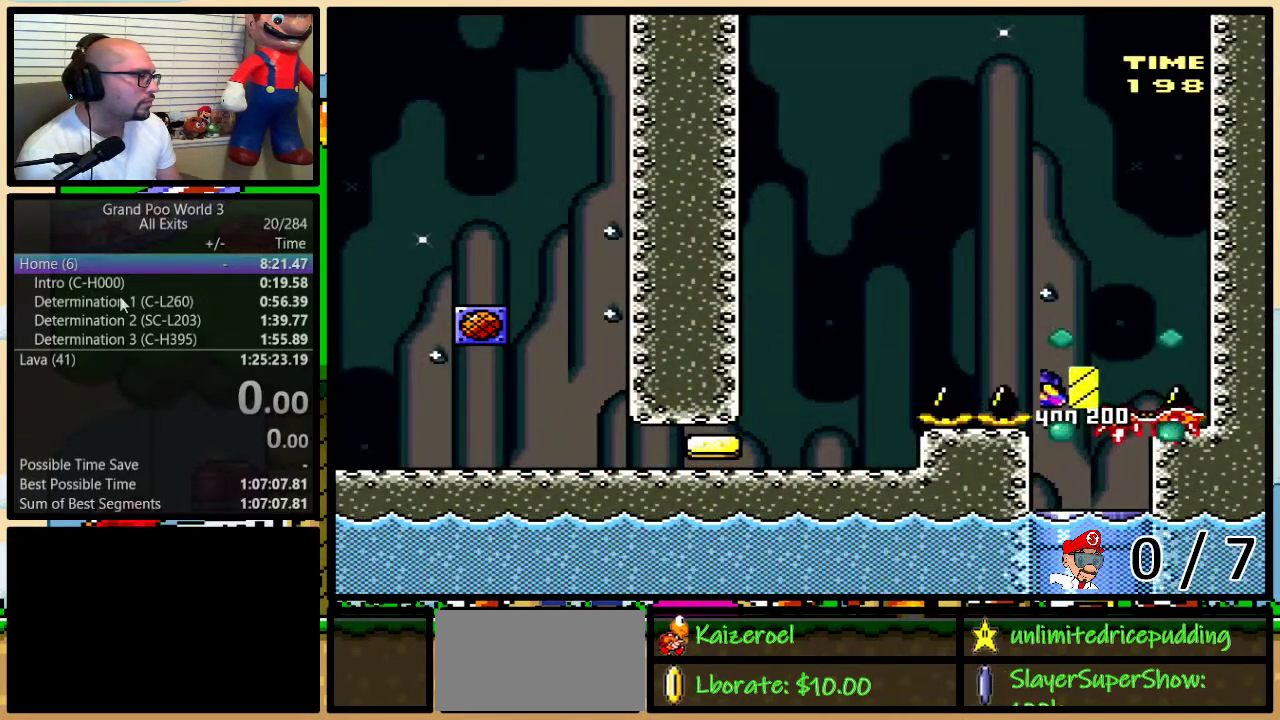
{"buttons": ["Y"], "events": [[317, "DPAD_DOWN", "up"]]}
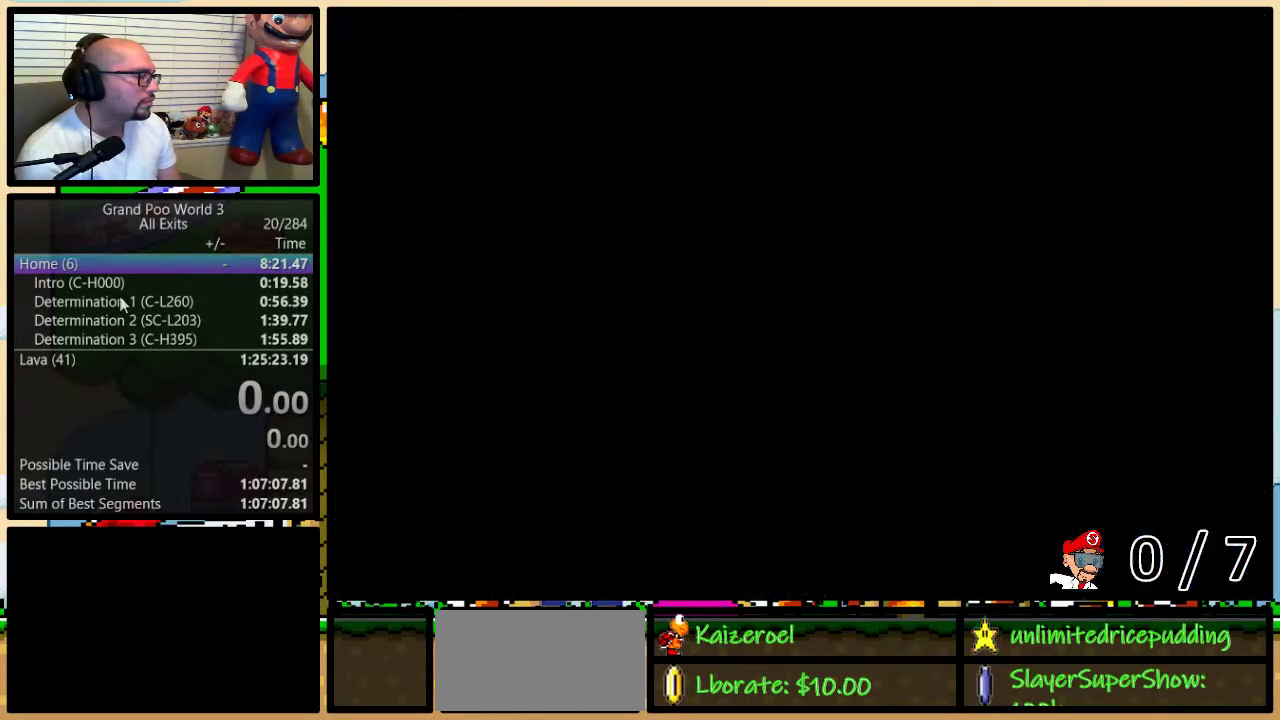
{"buttons": ["Y", "DPAD_RIGHT"], "events": [[167, "DPAD_RIGHT", "down"]]}
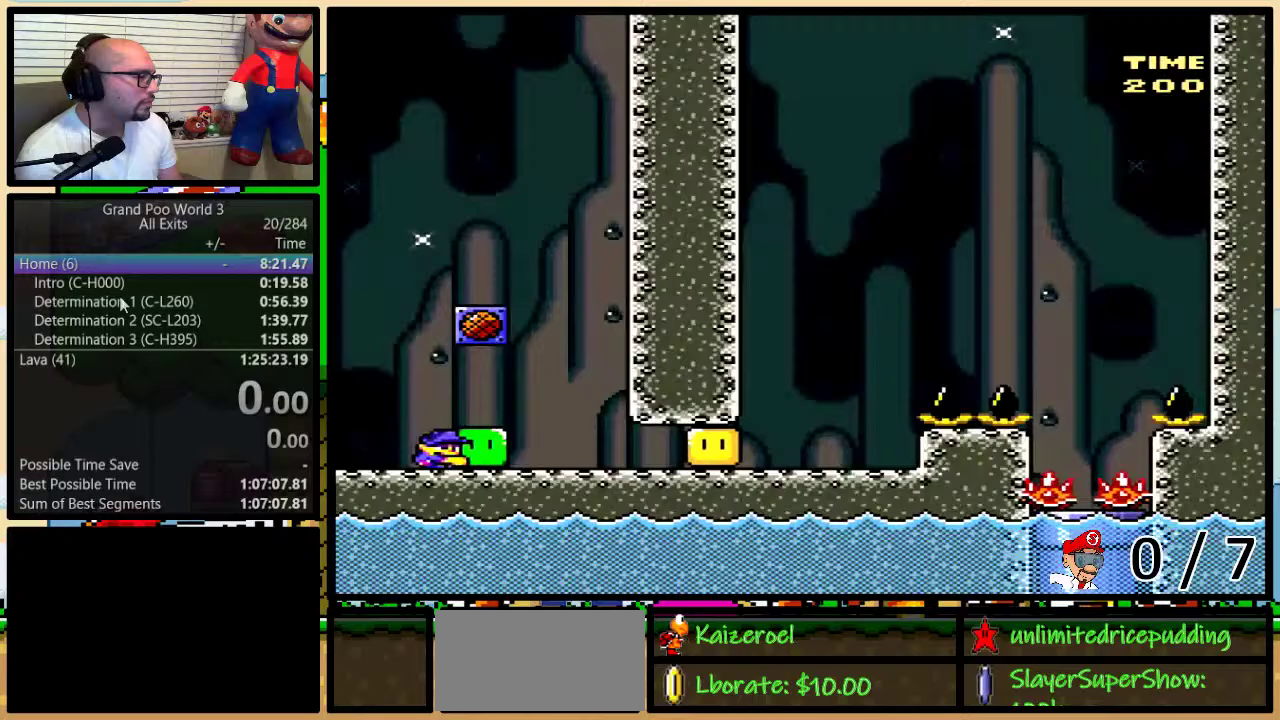
{"buttons": ["Y", "DPAD_RIGHT"], "events": [[33, "Y", "up"], [117, "Y", "down"]]}
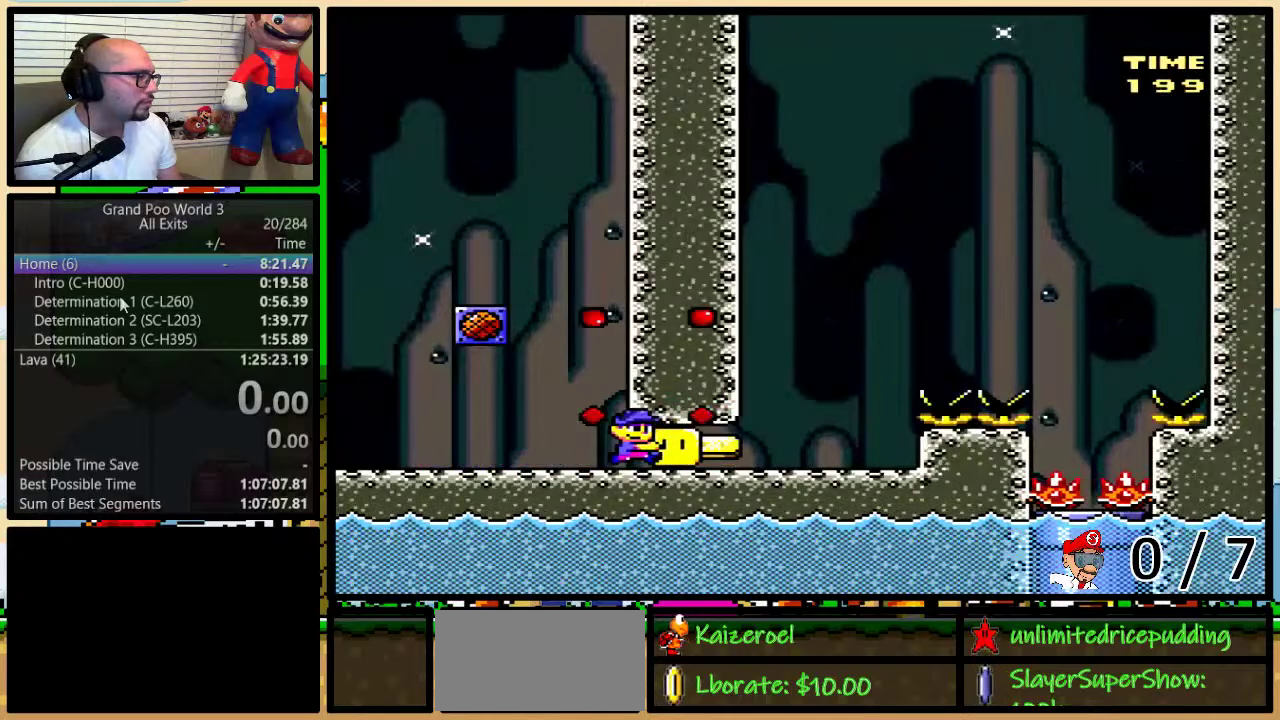
{"buttons": [], "events": [[283, "DPAD_RIGHT", "up"], [317, "B", "down"], [483, "B", "up"], [483, "Y", "up"]]}
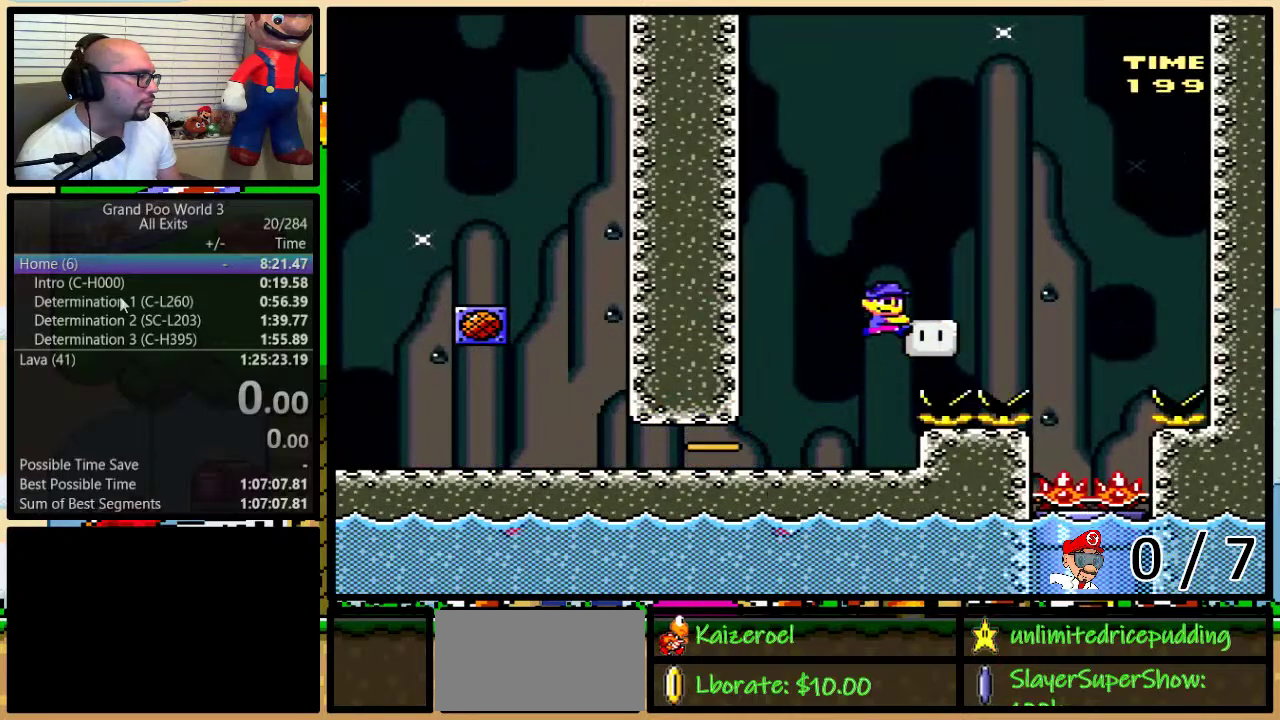
{"buttons": ["Y"], "events": [[67, "B", "down"], [100, "Y", "down"], [200, "B", "up"], [350, "DPAD_LEFT", "down"], [483, "DPAD_LEFT", "up"]]}
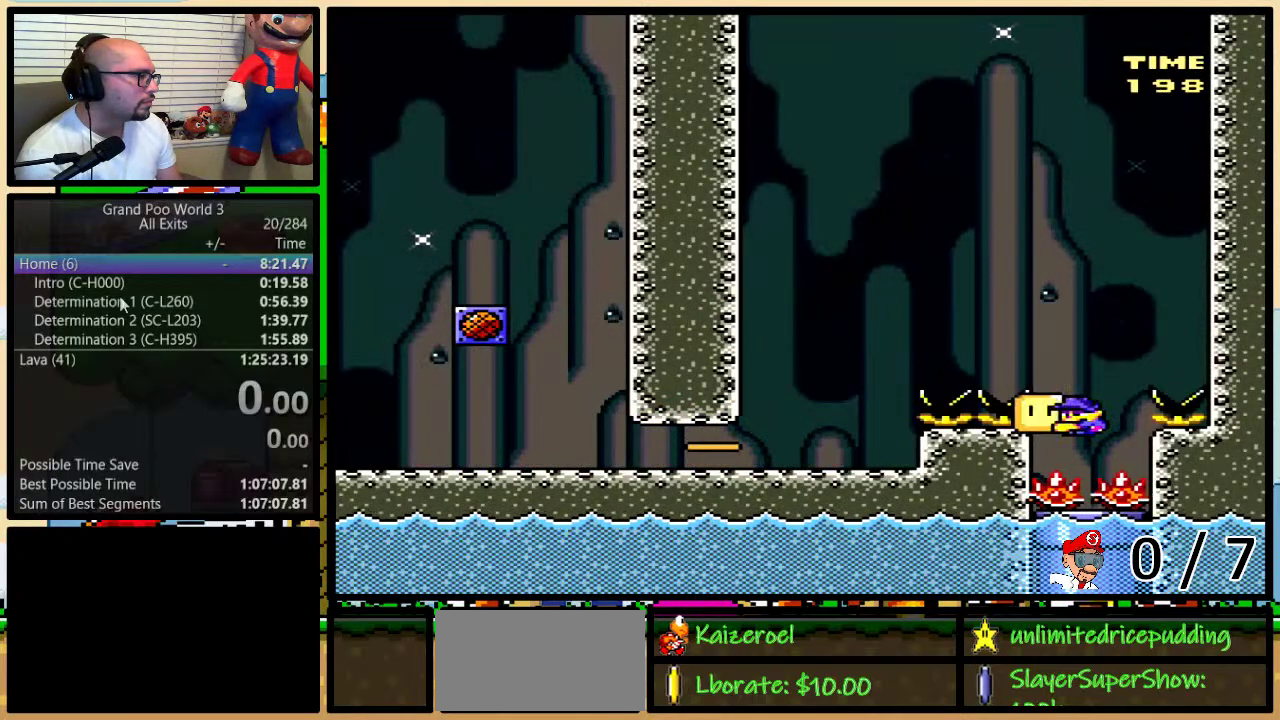
{"buttons": ["Y", "DPAD_RIGHT"], "events": [[400, "DPAD_RIGHT", "down"]]}
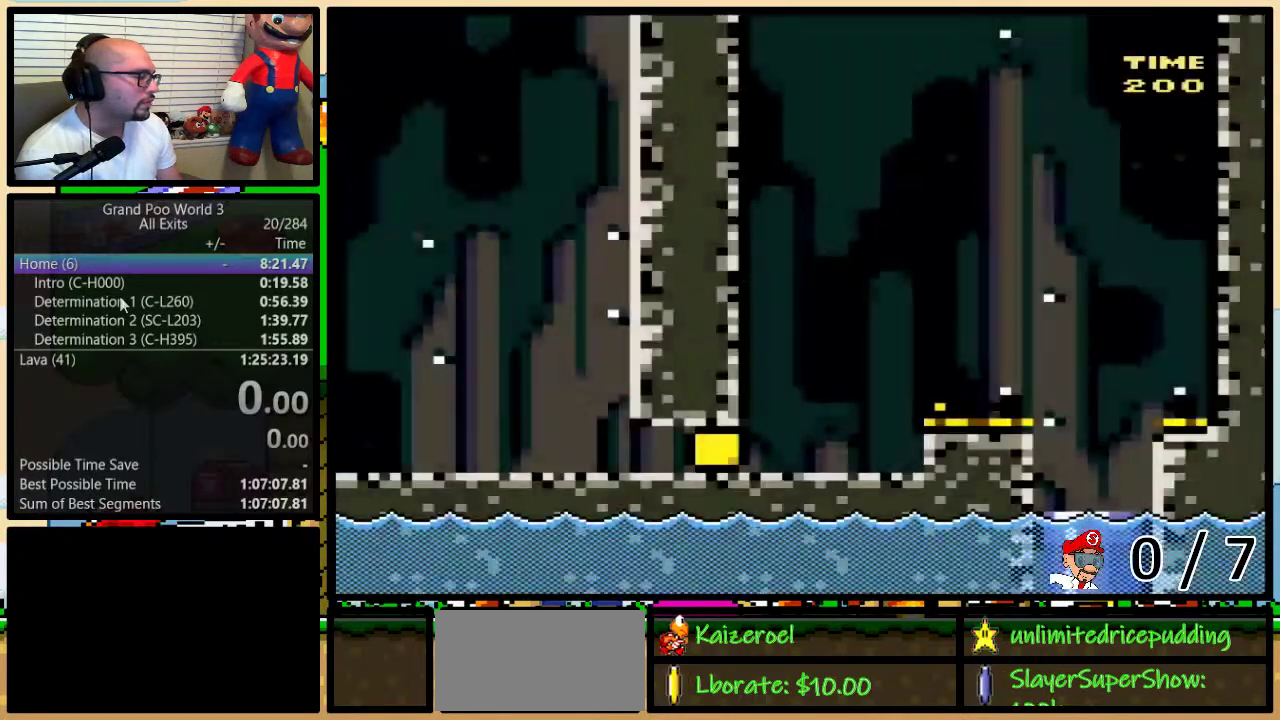
{"buttons": ["Y", "DPAD_RIGHT"], "events": [[350, "Y", "up"], [400, "Y", "down"]]}
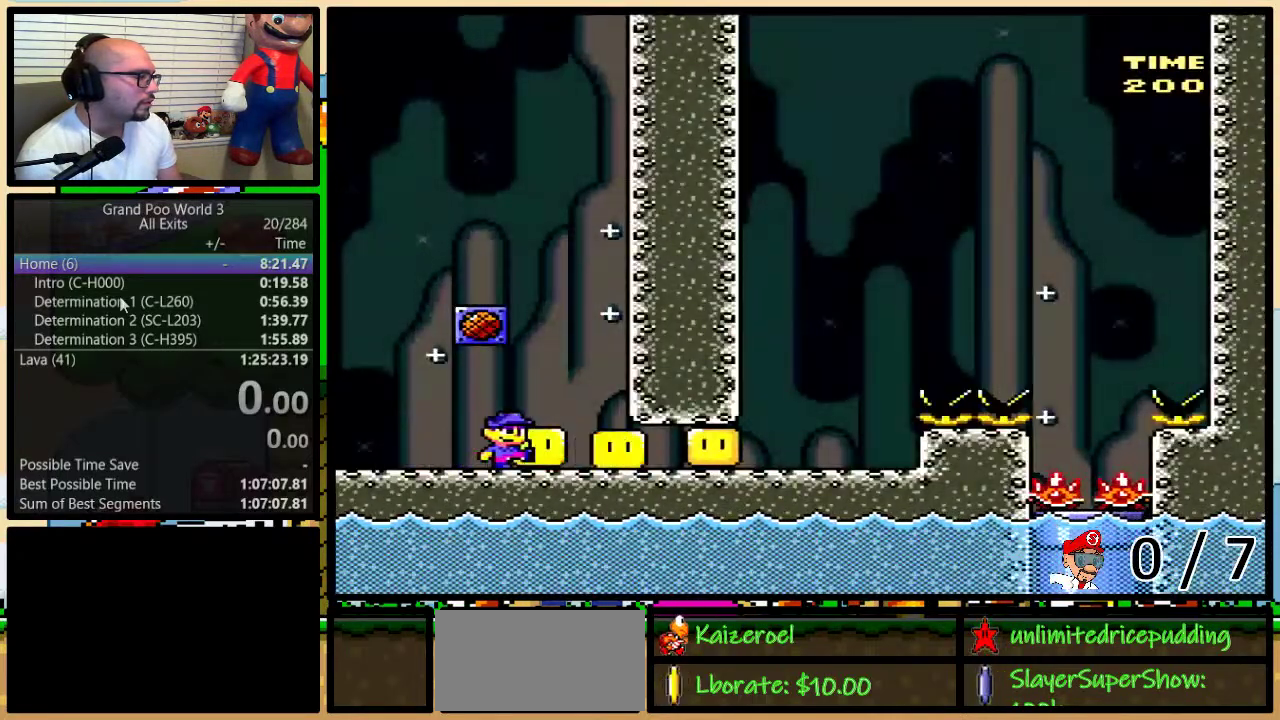
{"buttons": ["Y"], "events": [[500, "DPAD_RIGHT", "up"]]}
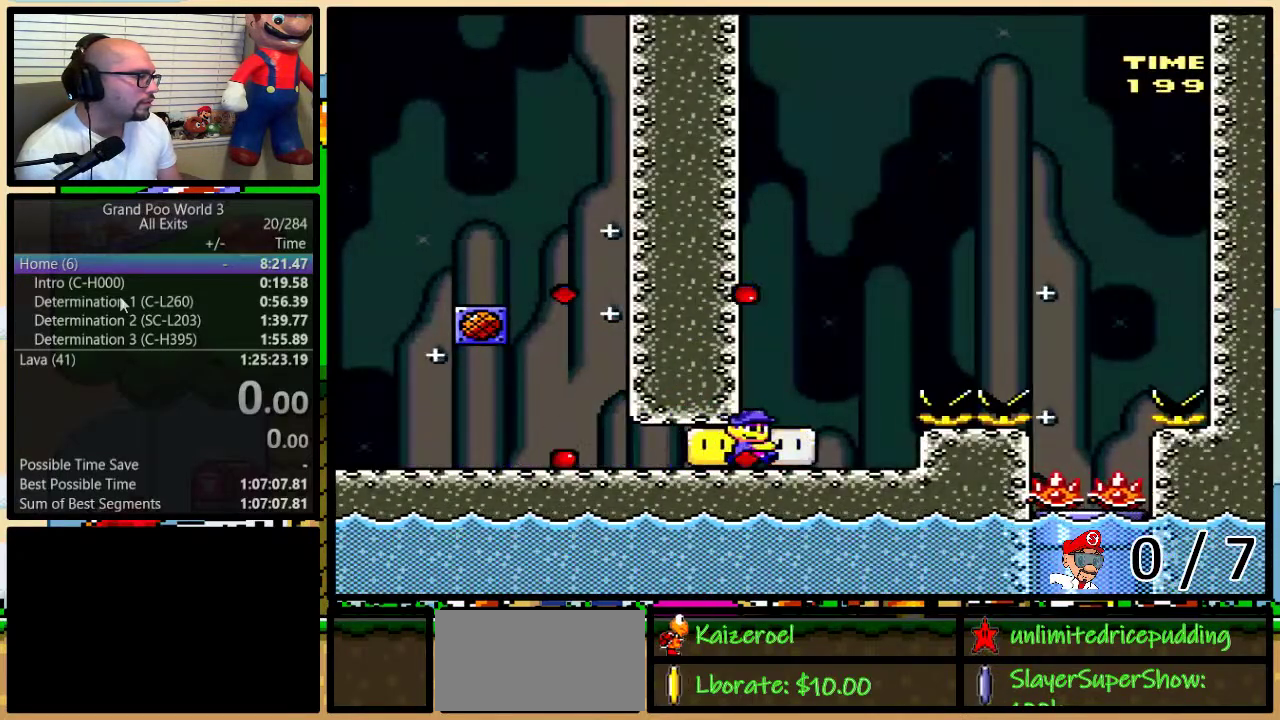
{"buttons": ["B", "Y"], "events": [[100, "B", "down"], [283, "Y", "up"], [317, "B", "up"], [433, "B", "down"], [467, "Y", "down"]]}
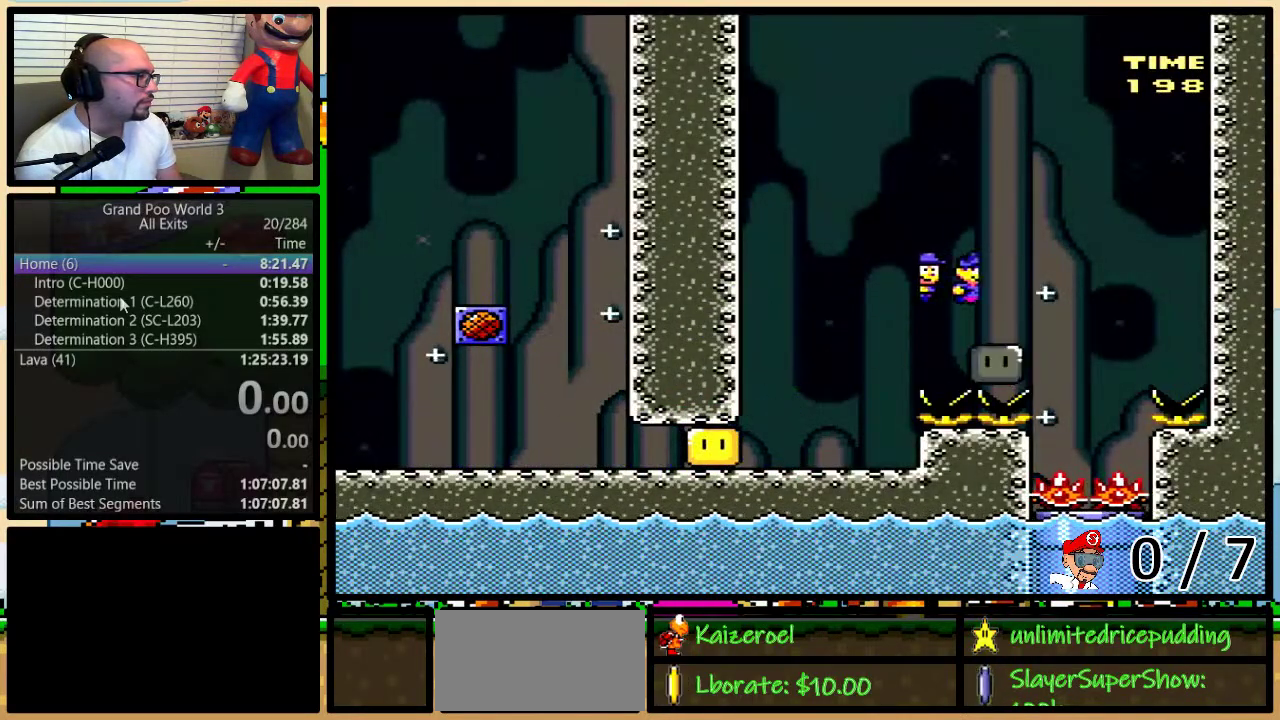
{"buttons": ["Y"], "events": [[217, "Y", "up"], [250, "B", "up"], [383, "Y", "down"]]}
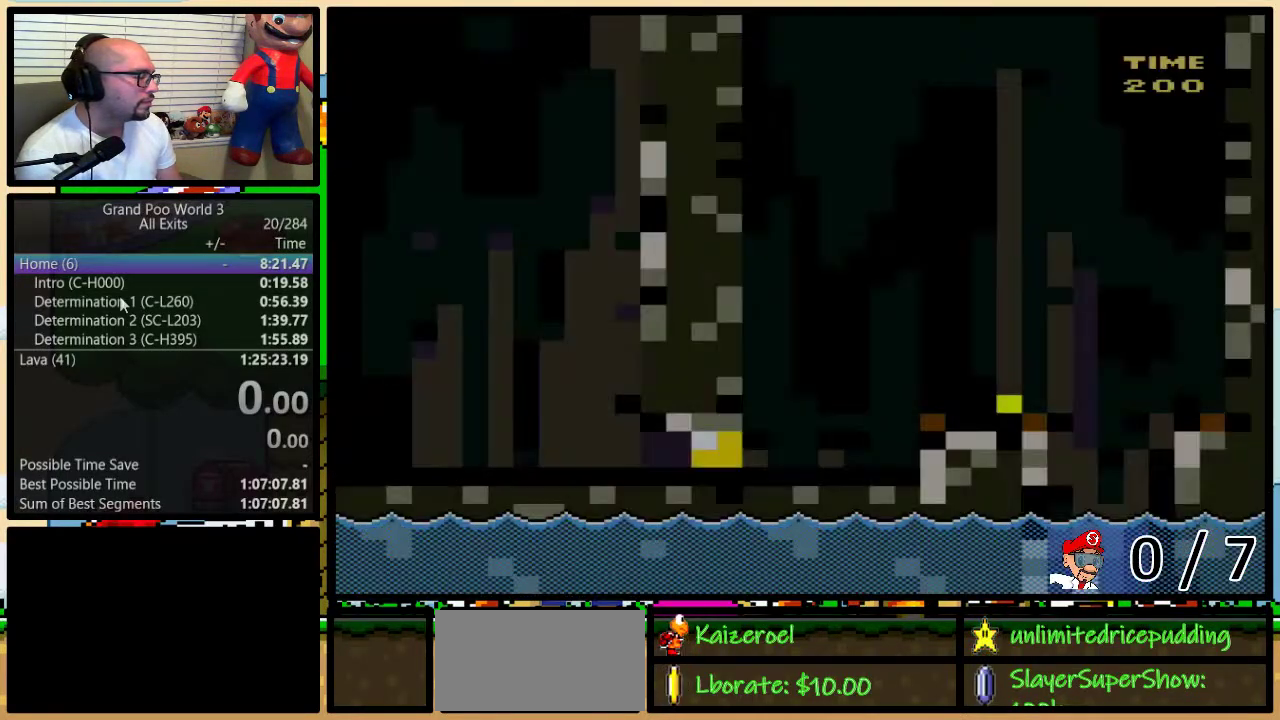
{"buttons": ["DPAD_RIGHT"], "events": [[133, "DPAD_RIGHT", "down"], [483, "Y", "up"]]}
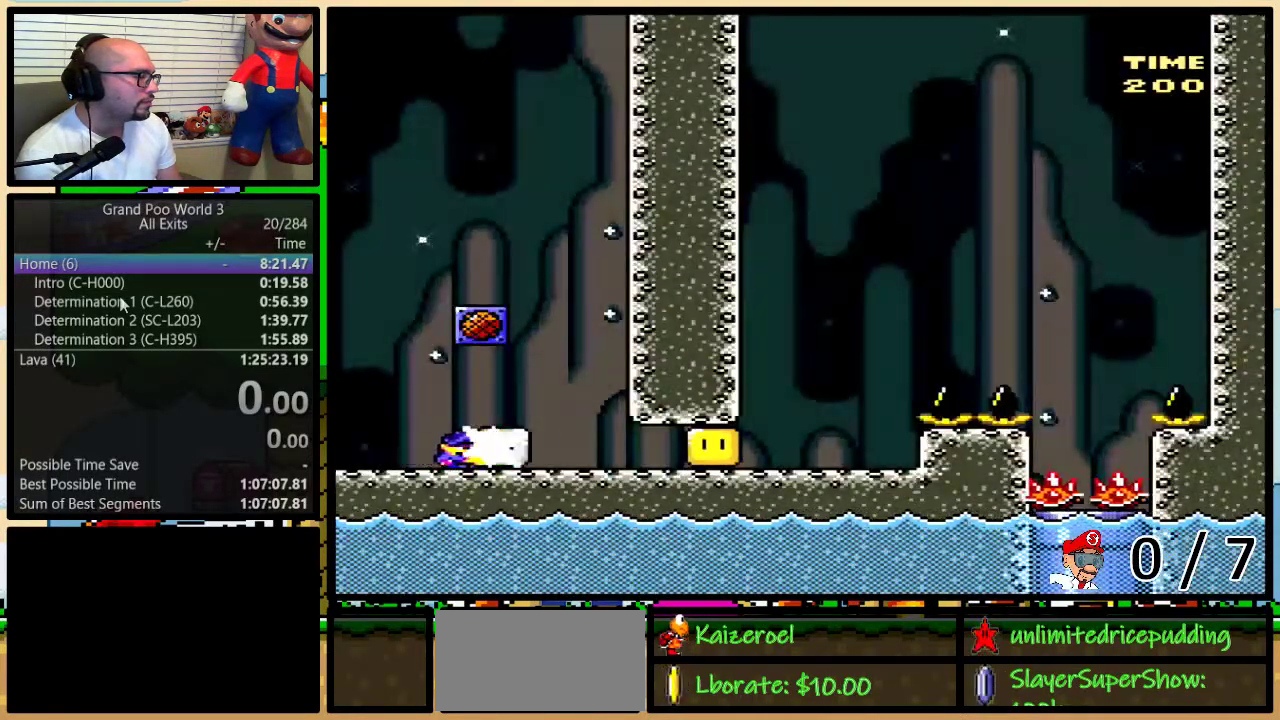
{"buttons": ["Y", "DPAD_RIGHT"], "events": [[67, "Y", "down"]]}
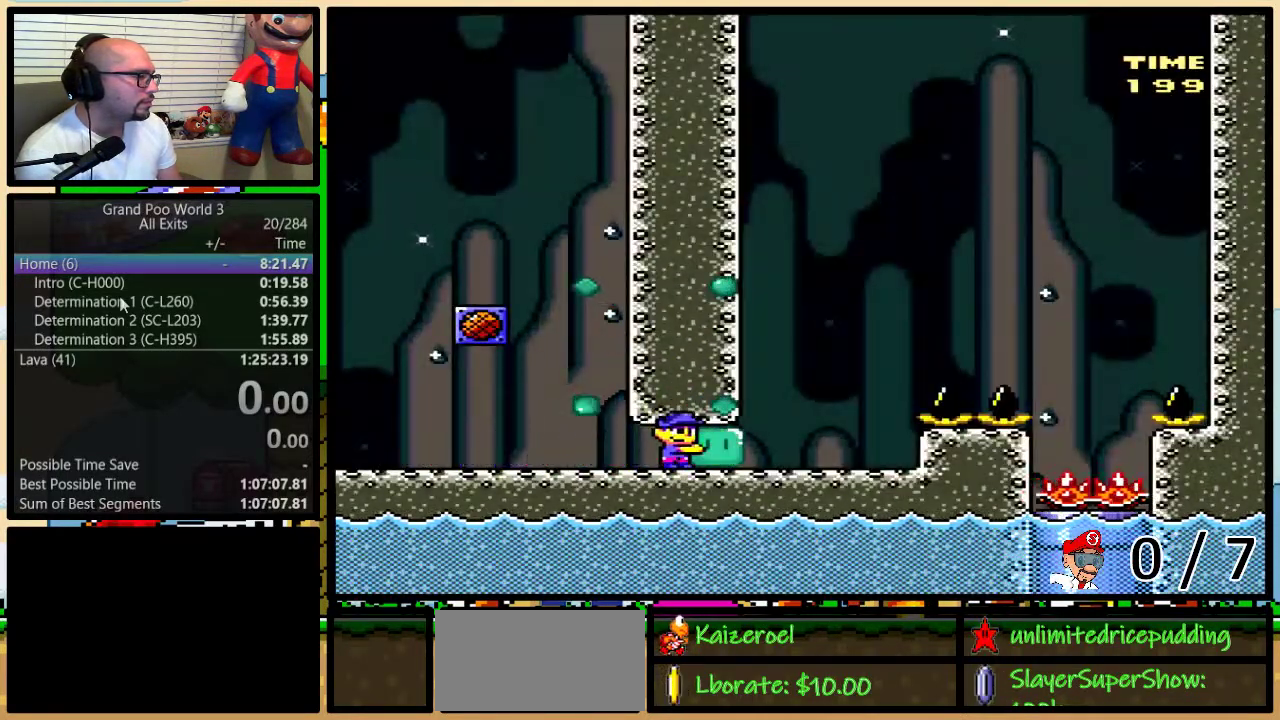
{"buttons": ["B"], "events": [[183, "B", "down"], [183, "DPAD_RIGHT", "up"], [433, "Y", "up"]]}
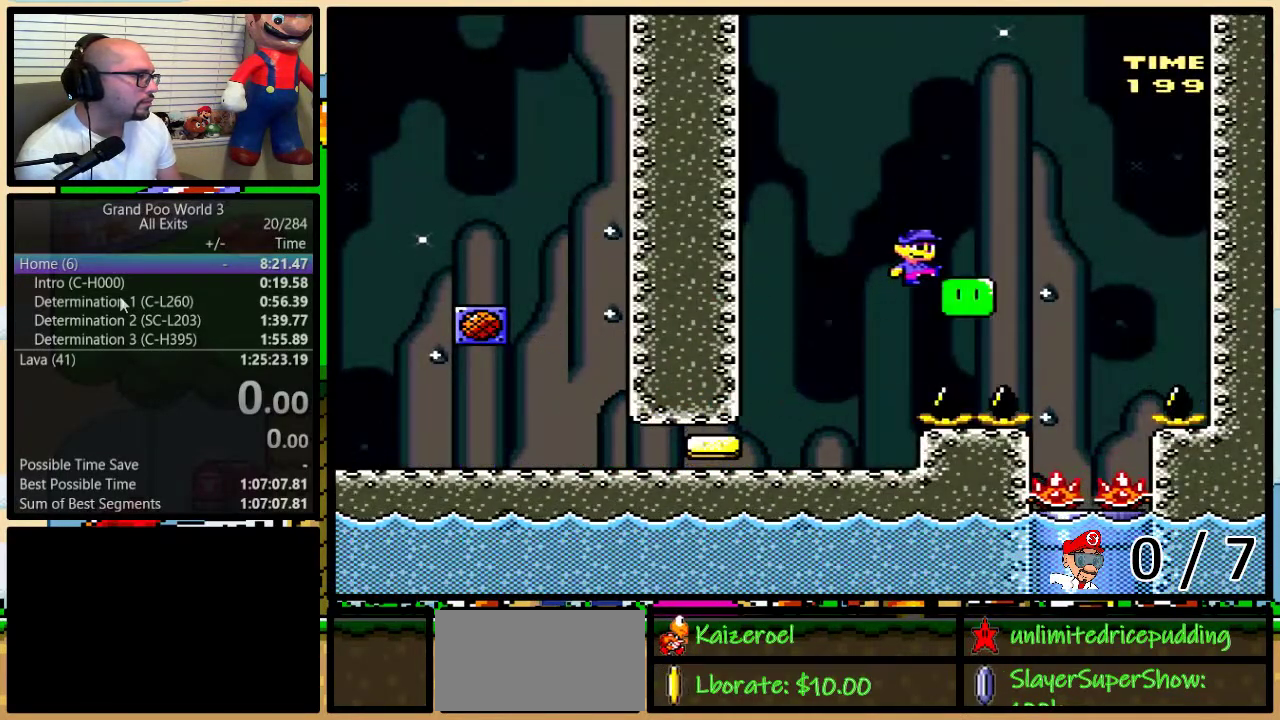
{"buttons": [], "events": [[183, "B", "up"], [283, "DPAD_LEFT", "down"], [400, "DPAD_LEFT", "up"]]}
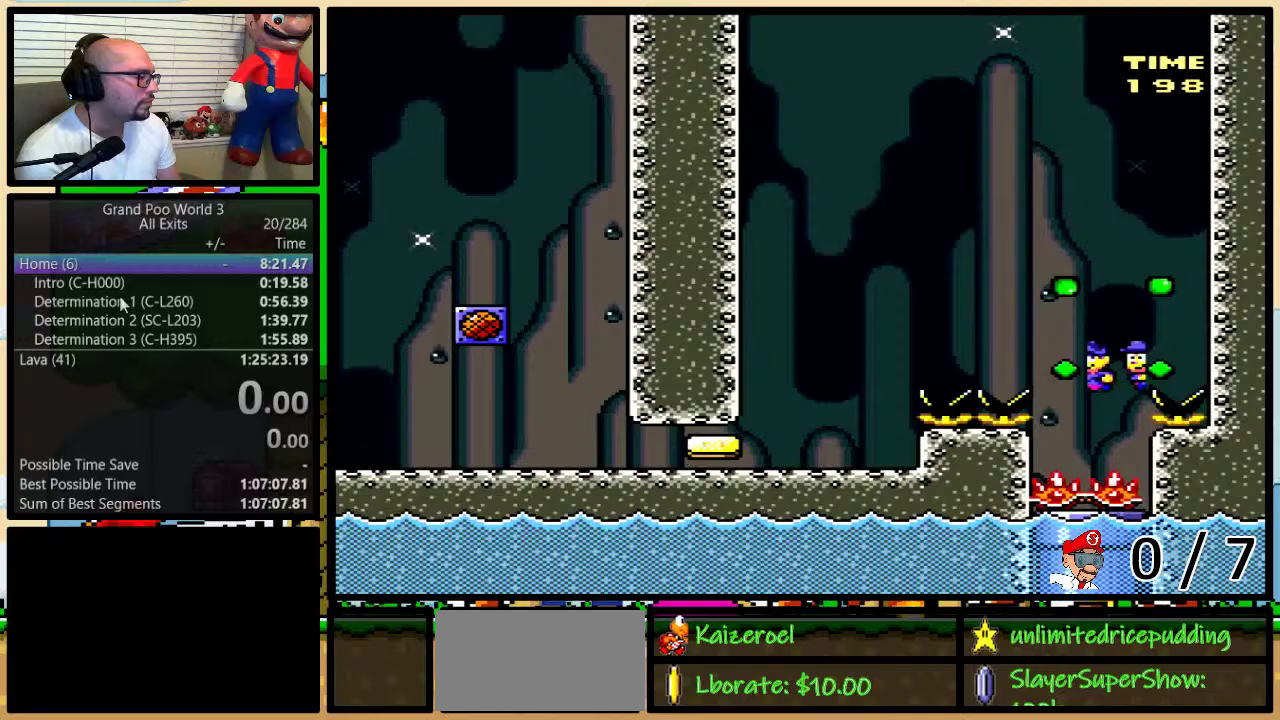
{"buttons": ["Y", "DPAD_RIGHT"], "events": [[33, "Y", "down"], [283, "DPAD_RIGHT", "down"]]}
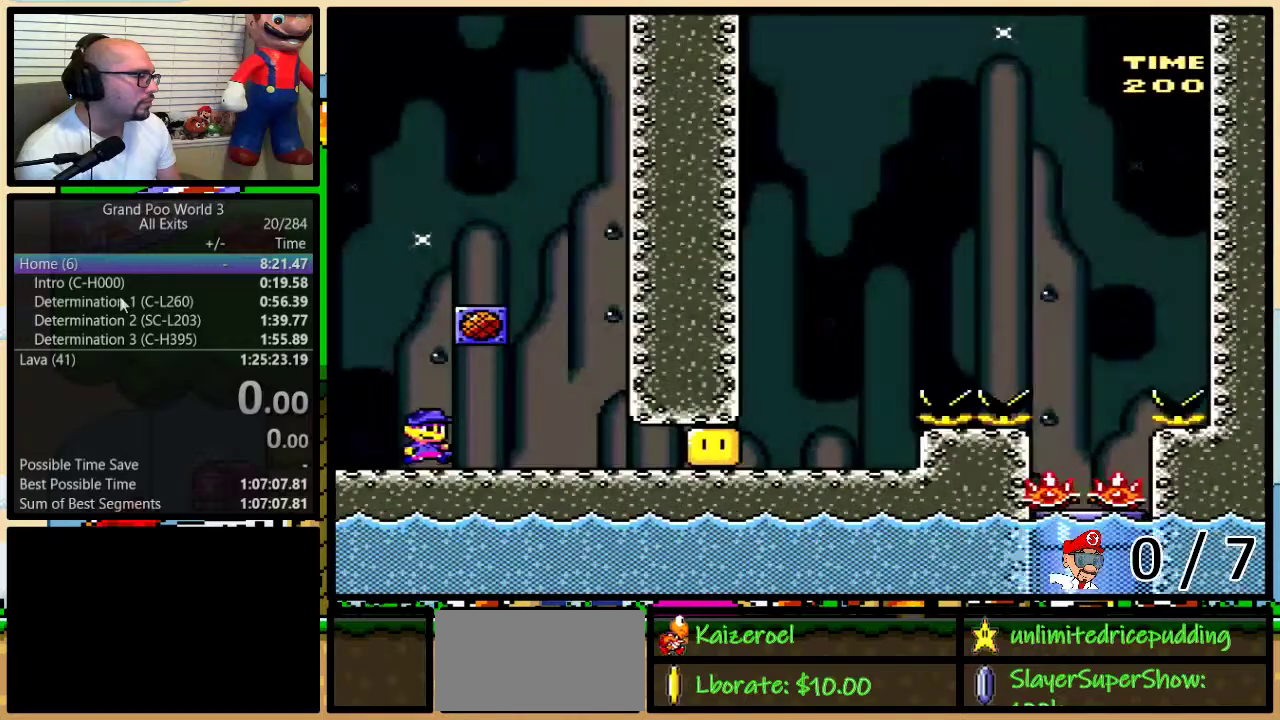
{"buttons": ["Y", "DPAD_RIGHT"], "events": [[150, "Y", "up"], [250, "Y", "down"]]}
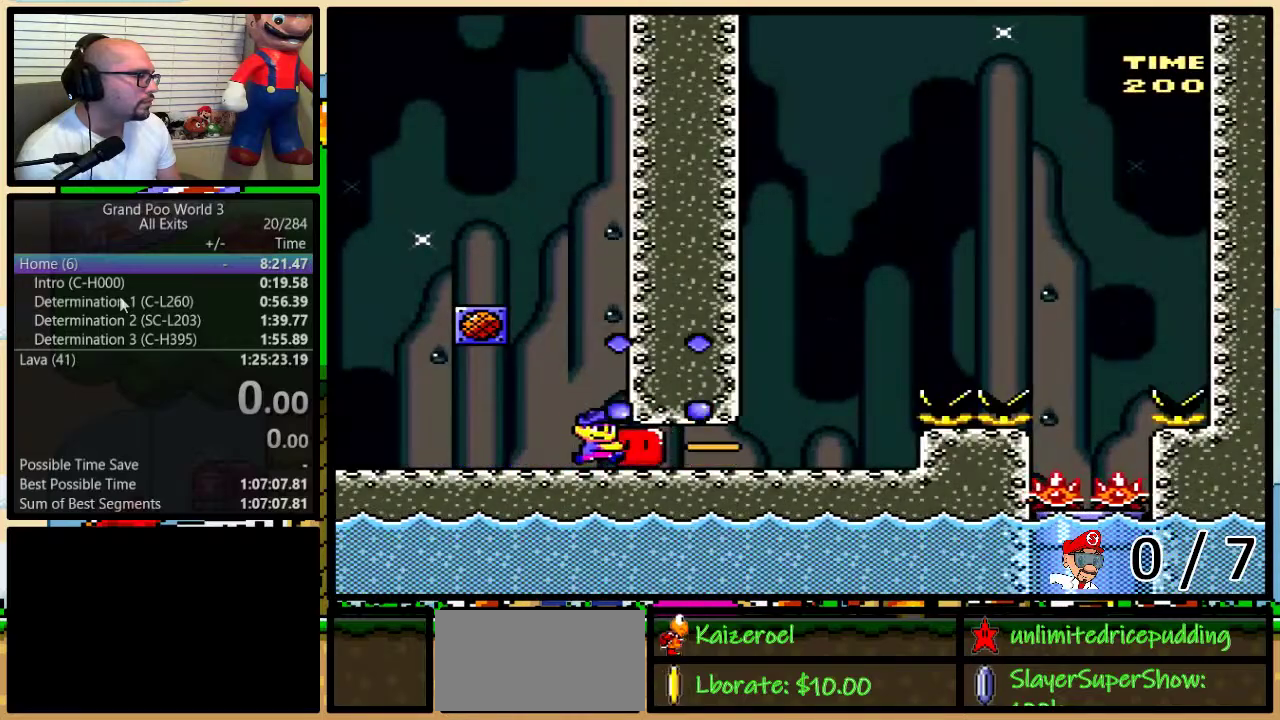
{"buttons": ["B", "Y"], "events": [[217, "DPAD_RIGHT", "up"], [317, "B", "down"]]}